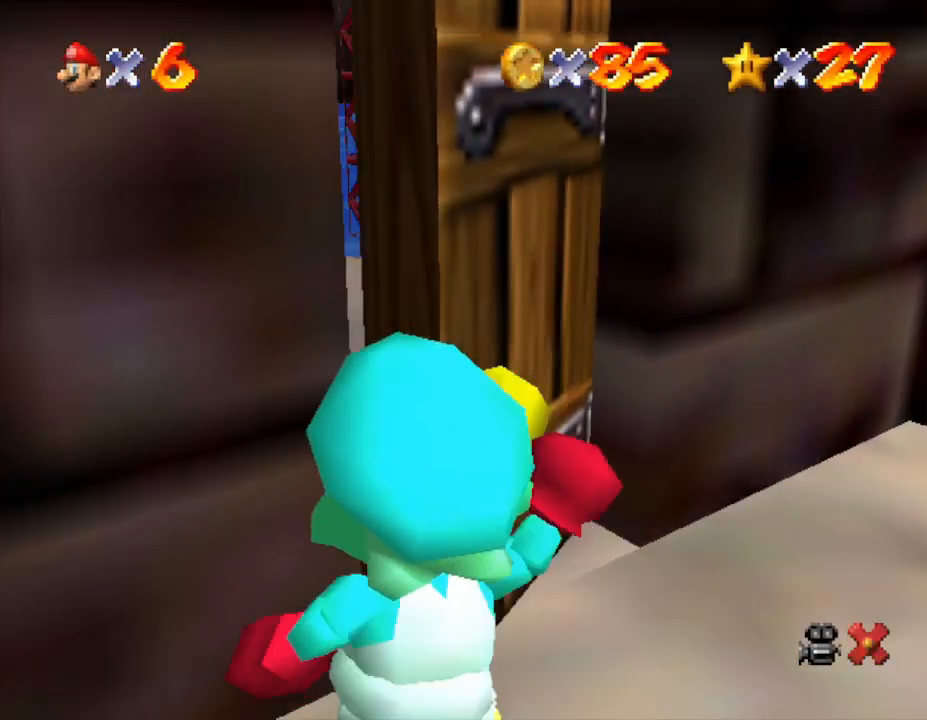
Gameplay with a controller (Nintendo layout); each line is a JSON object with the inputs held at the frame after it. "events" lists button and stick changes between this image and that frame as [ms after this image, input, new state], when the widget could be followed in between. Not read: L3 R3.
{"buttons": [], "left_stick": "center", "events": []}
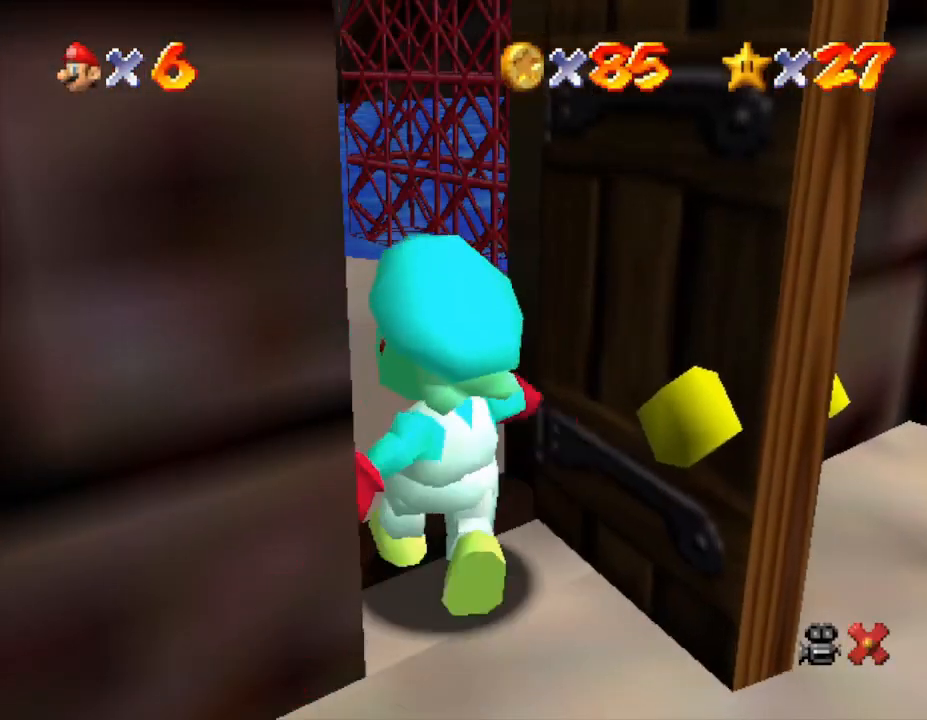
{"buttons": [], "left_stick": "center", "events": []}
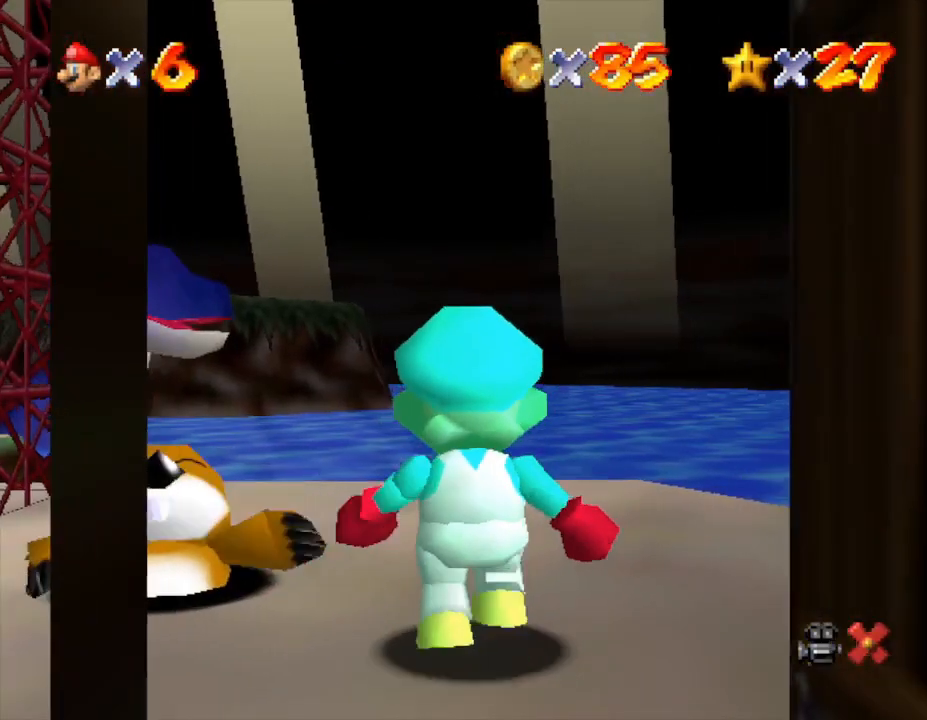
{"buttons": [], "left_stick": "up-right", "events": [[417, "left_stick", "up-right"]]}
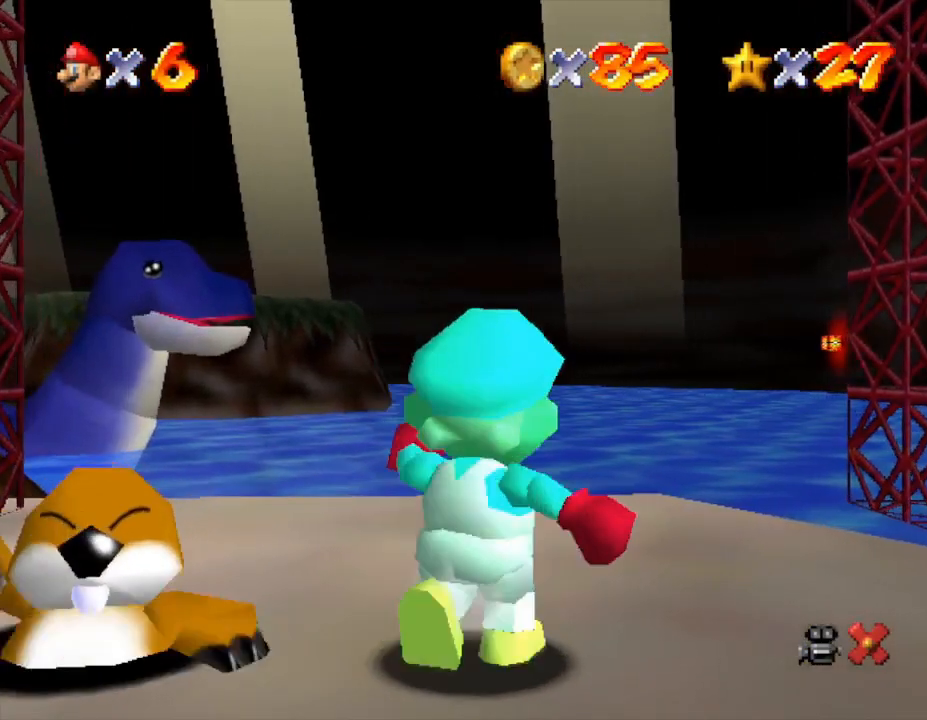
{"buttons": [], "left_stick": "up", "events": [[183, "left_stick", "up"]]}
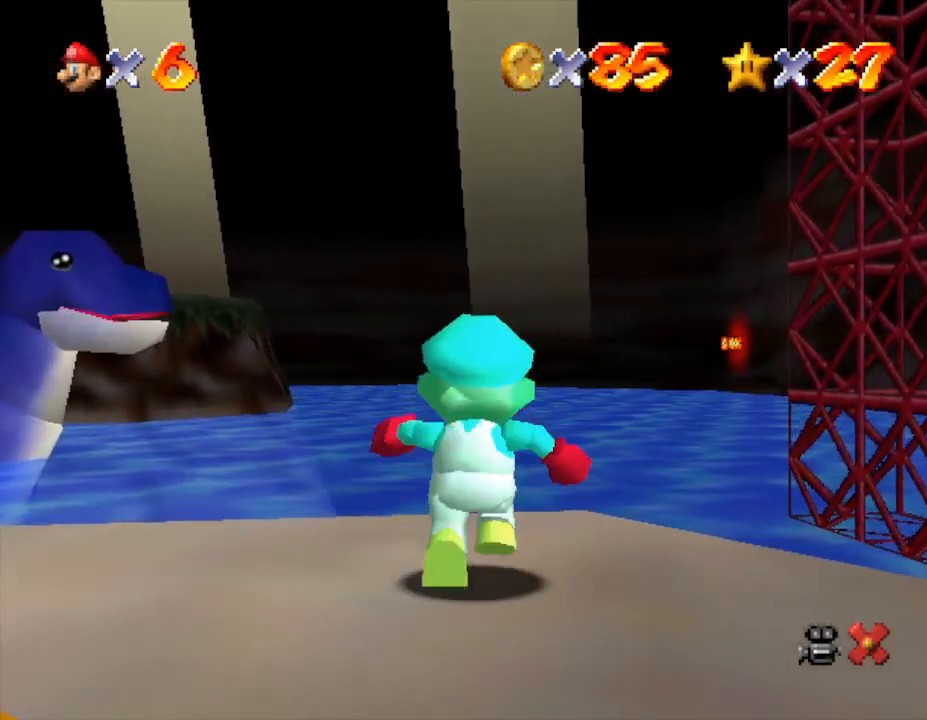
{"buttons": ["A", "Z"], "left_stick": "up", "events": [[200, "left_stick", "up-right"], [300, "Z", "down"], [367, "A", "down"], [483, "left_stick", "up"]]}
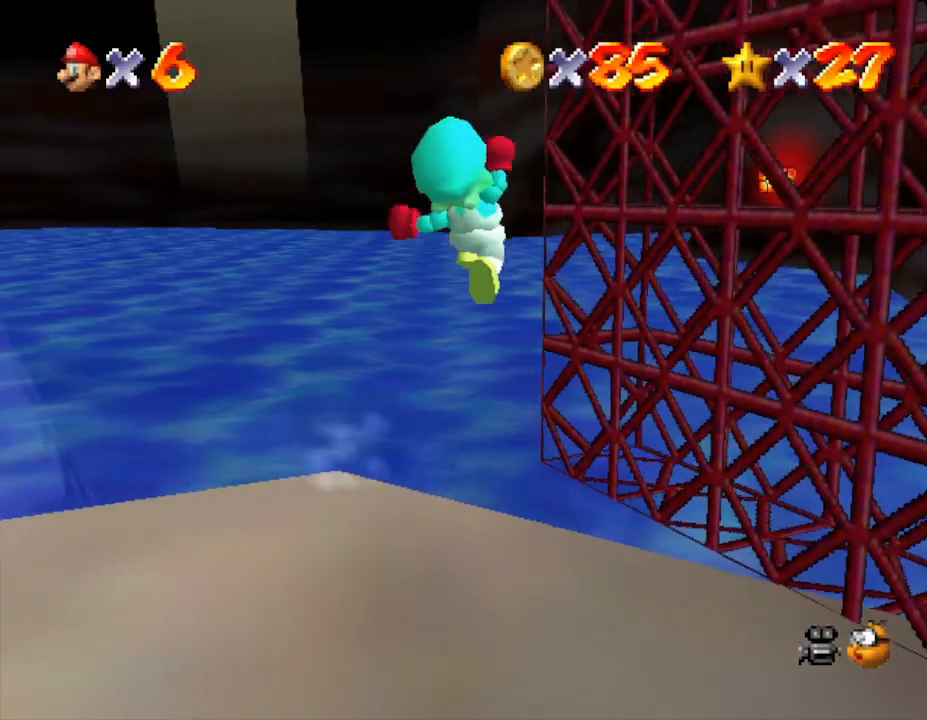
{"buttons": ["A"], "left_stick": "up-right", "events": [[17, "Z", "up"], [267, "left_stick", "up-right"]]}
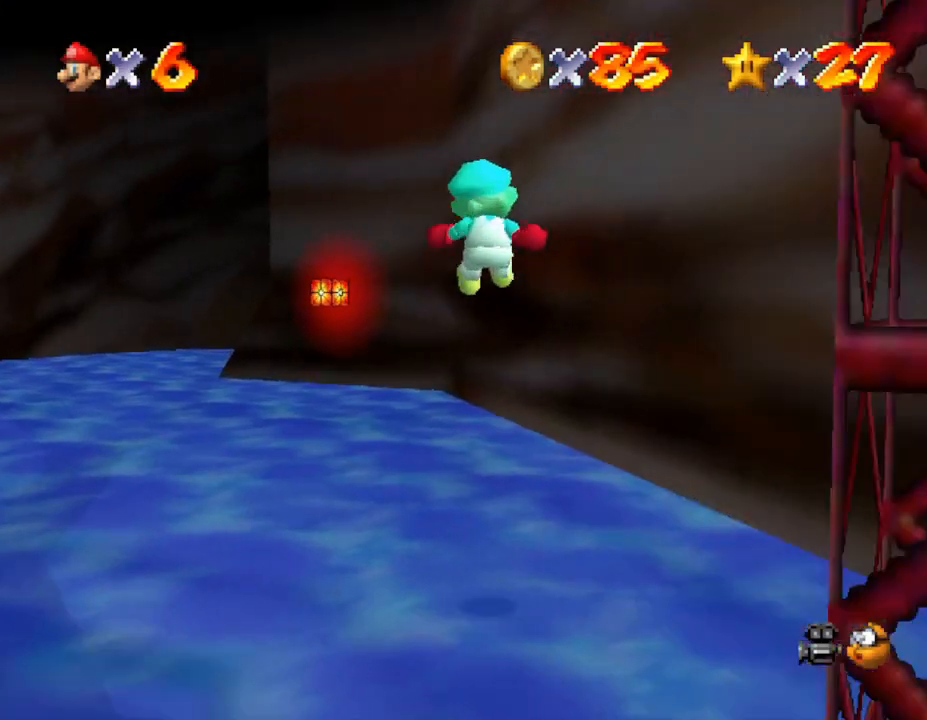
{"buttons": [], "left_stick": "left", "events": [[100, "left_stick", "up-left"], [250, "A", "up"], [383, "left_stick", "left"]]}
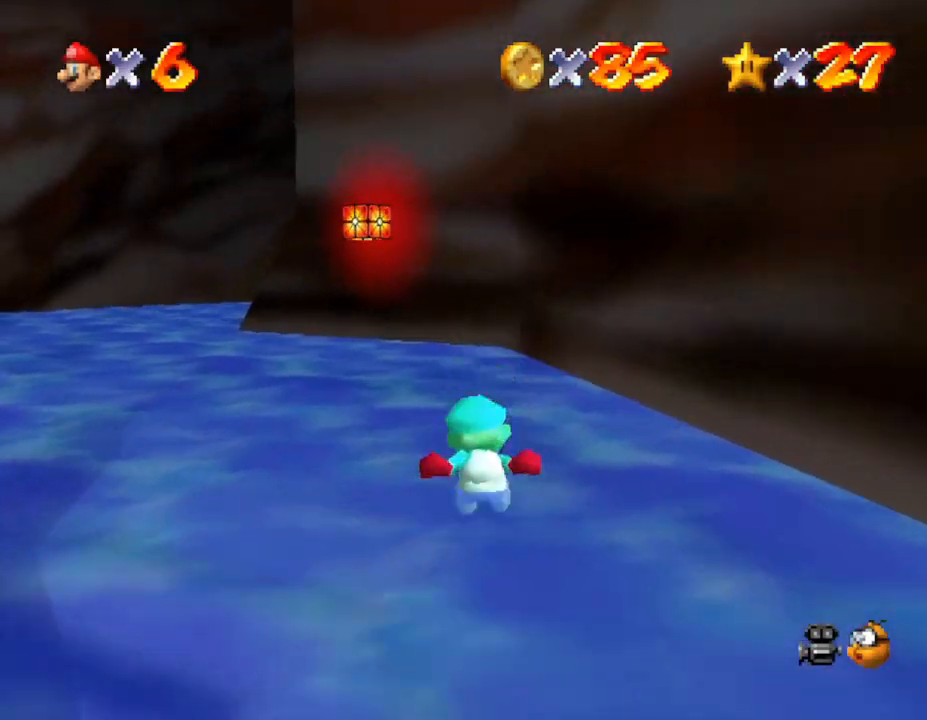
{"buttons": [], "left_stick": "down-left", "events": [[183, "A", "down"], [383, "left_stick", "down-left"], [467, "A", "up"]]}
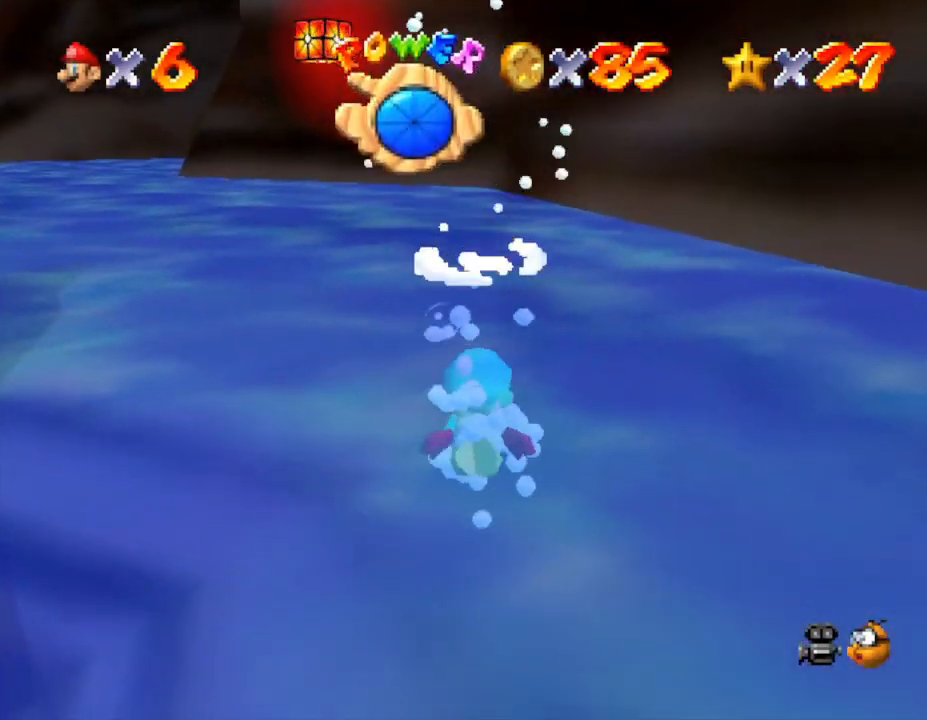
{"buttons": ["A"], "left_stick": "down-left", "events": [[200, "A", "down"]]}
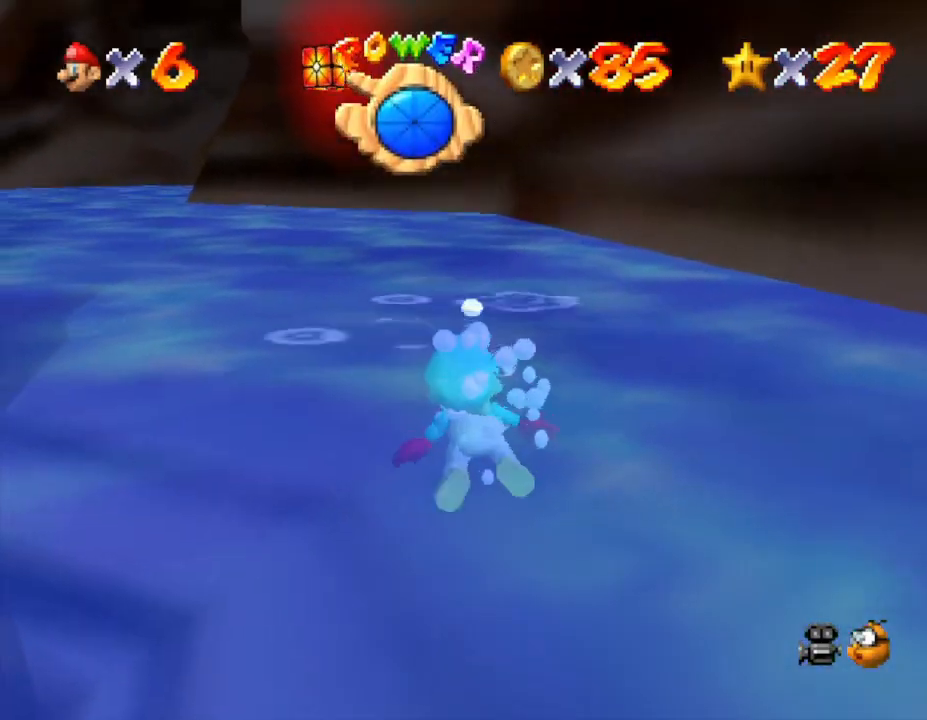
{"buttons": ["A"], "left_stick": "center", "events": [[150, "A", "up"], [333, "left_stick", "center"], [367, "A", "down"]]}
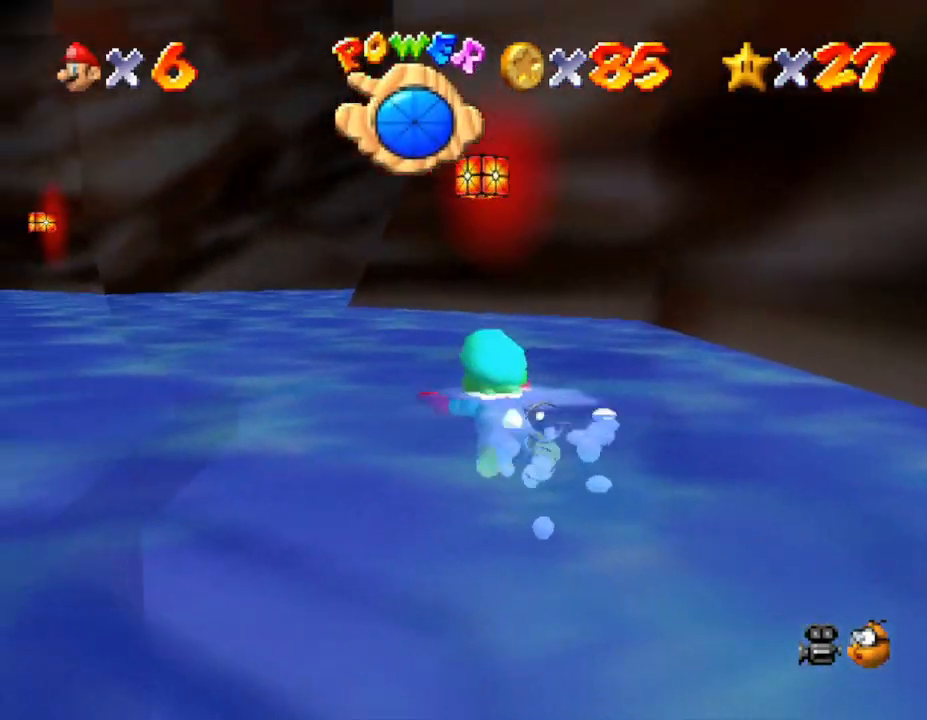
{"buttons": ["A"], "left_stick": "center", "events": [[167, "A", "up"], [450, "A", "down"]]}
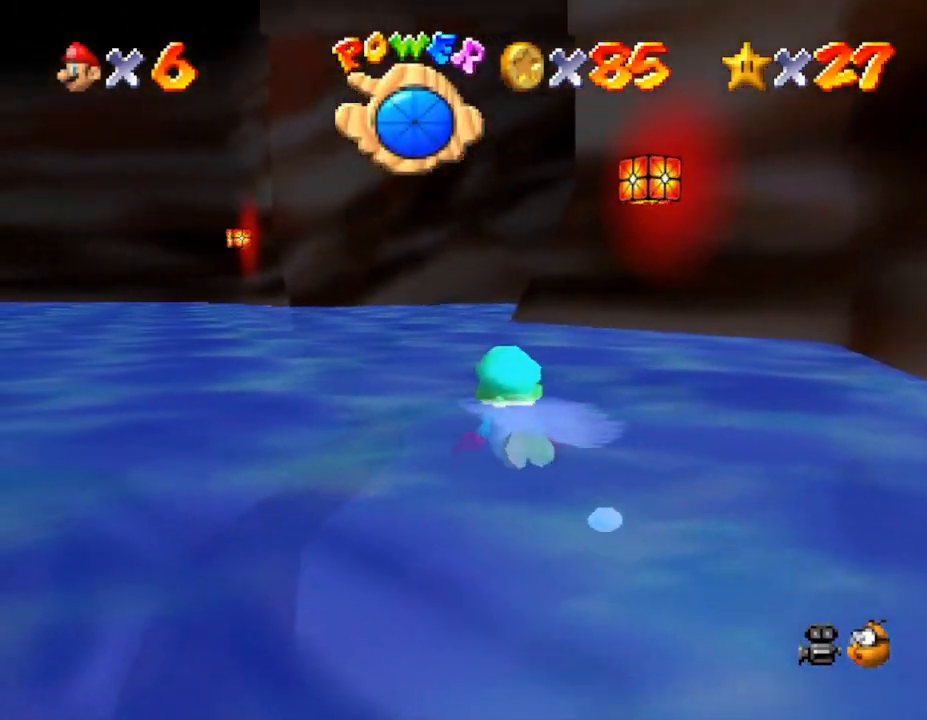
{"buttons": [], "left_stick": "center", "events": [[300, "A", "up"]]}
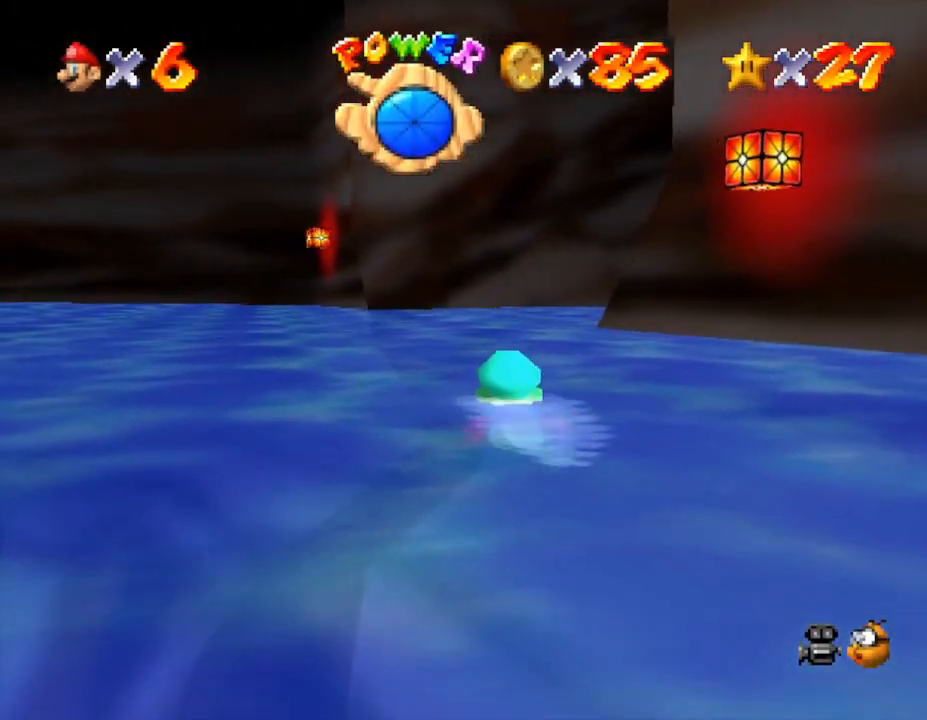
{"buttons": [], "left_stick": "center", "events": [[67, "A", "down"], [433, "A", "up"]]}
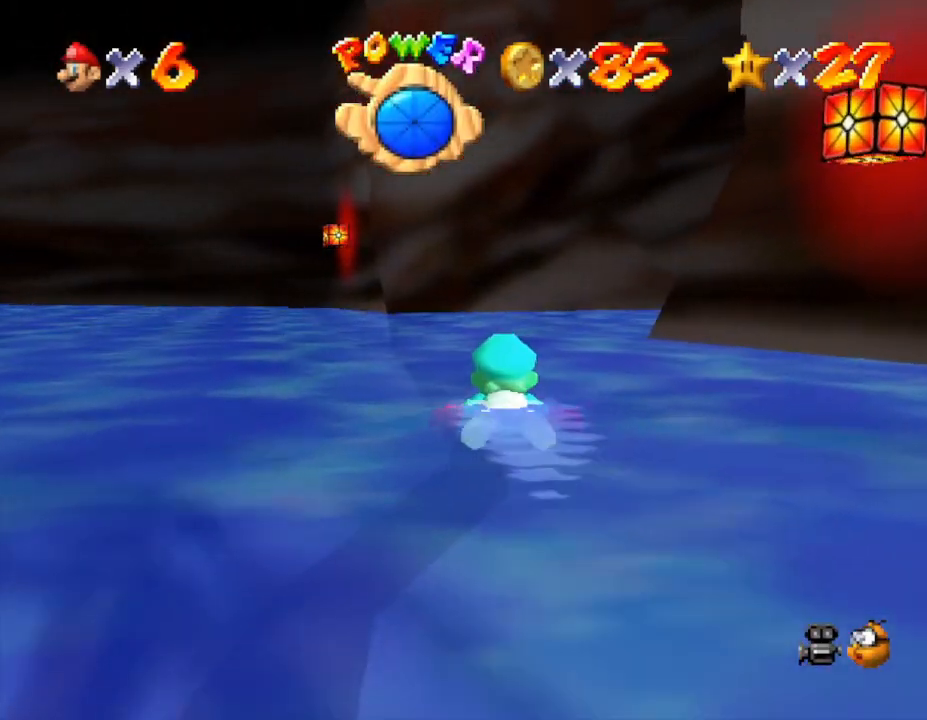
{"buttons": [], "left_stick": "right", "events": [[200, "A", "down"], [333, "left_stick", "right"], [450, "A", "up"]]}
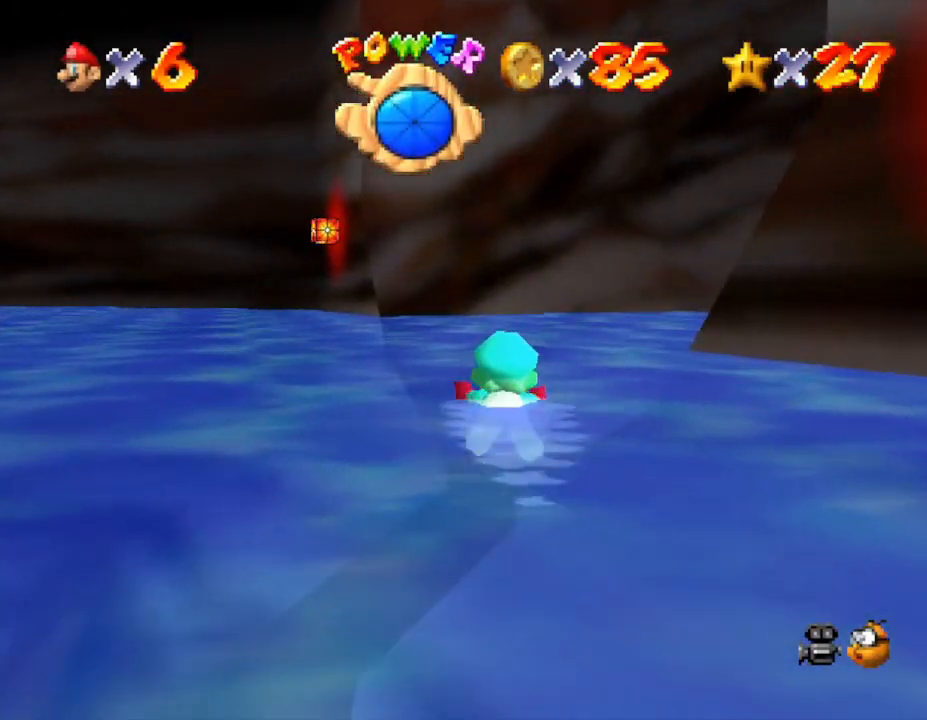
{"buttons": ["A"], "left_stick": "center", "events": [[200, "left_stick", "center"], [283, "A", "down"]]}
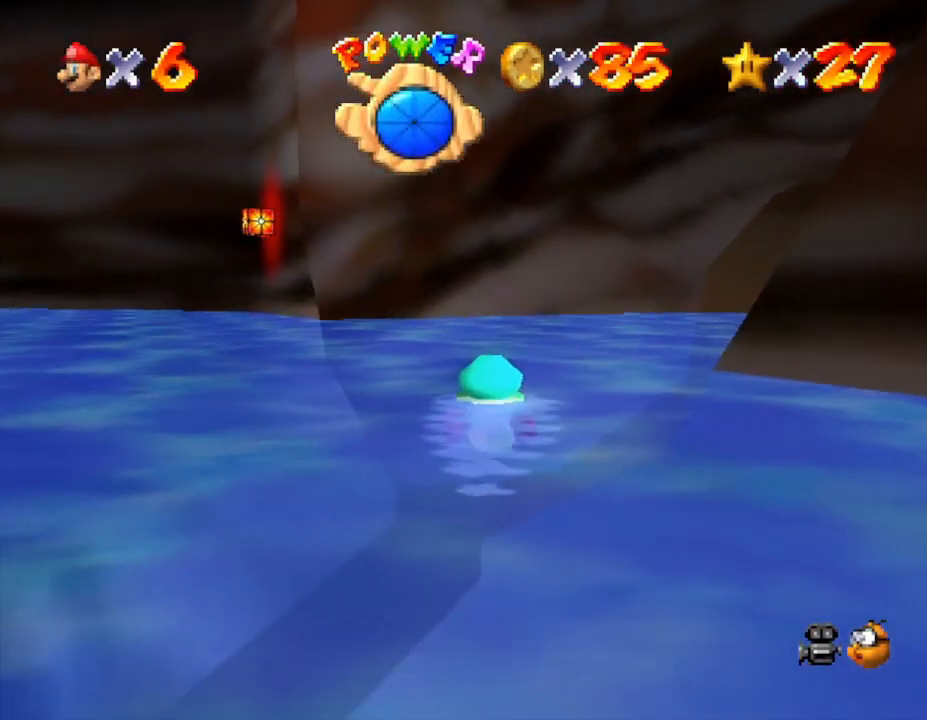
{"buttons": ["A"], "left_stick": "right", "events": [[67, "A", "up"], [133, "left_stick", "right"], [317, "A", "down"]]}
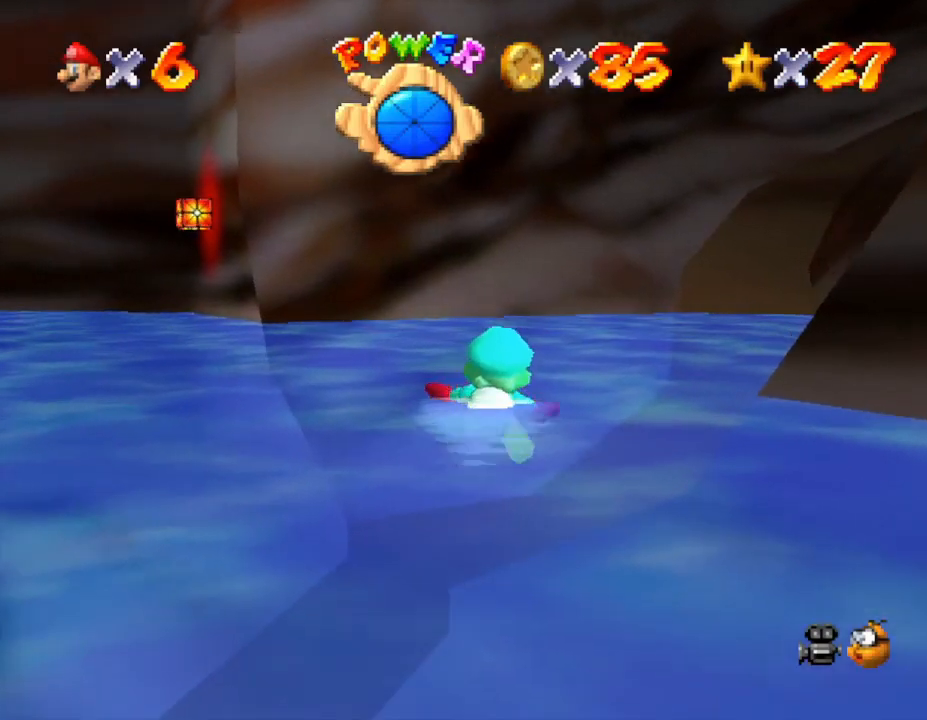
{"buttons": ["A"], "left_stick": "right", "events": [[100, "A", "up"], [100, "left_stick", "center"], [367, "A", "down"], [450, "left_stick", "right"]]}
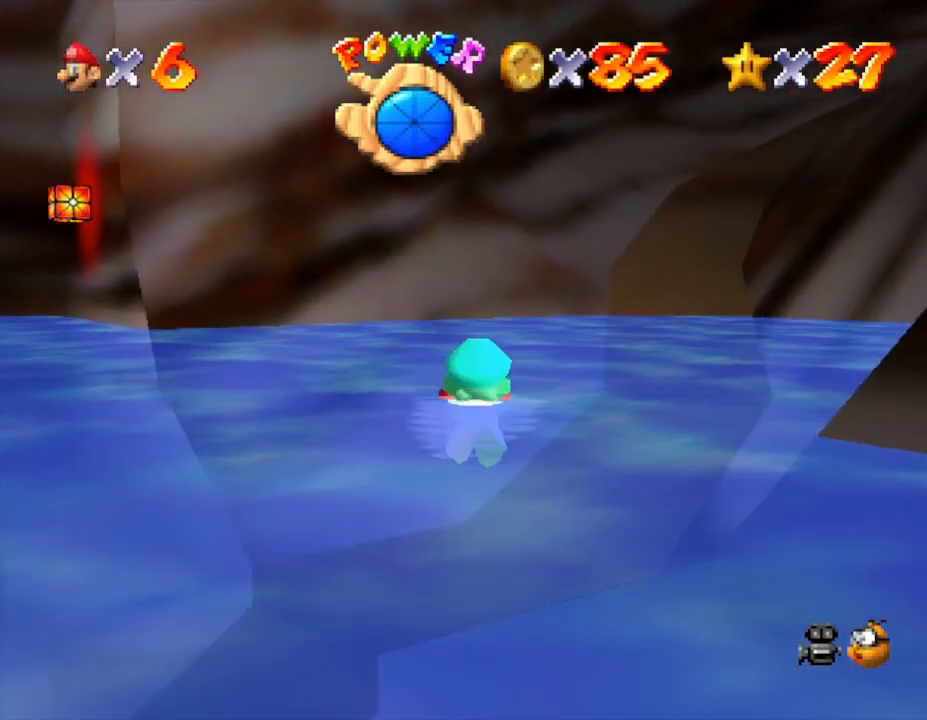
{"buttons": ["A"], "left_stick": "center", "events": [[117, "A", "up"], [367, "left_stick", "center"], [500, "A", "down"]]}
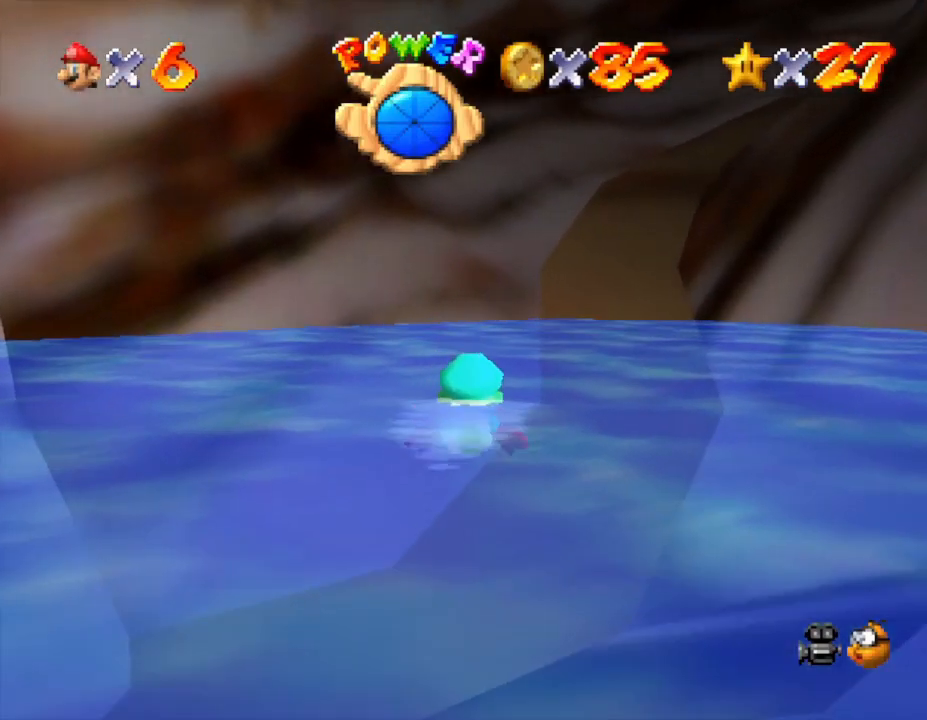
{"buttons": [], "left_stick": "center", "events": [[383, "A", "up"]]}
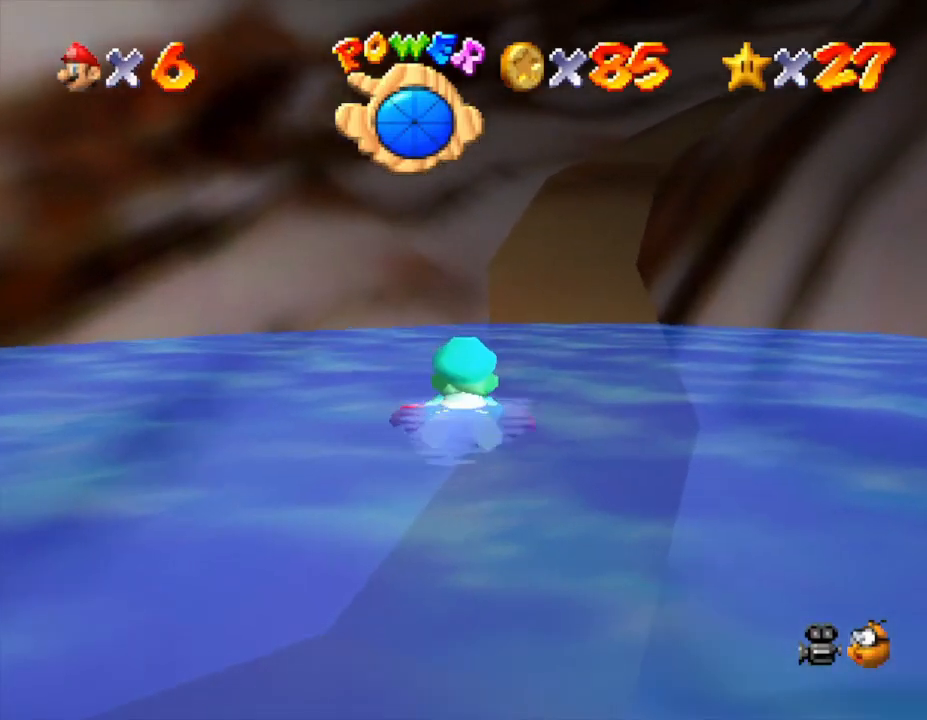
{"buttons": [], "left_stick": "center", "events": [[33, "left_stick", "right"], [167, "A", "down"], [233, "left_stick", "center"], [450, "A", "up"]]}
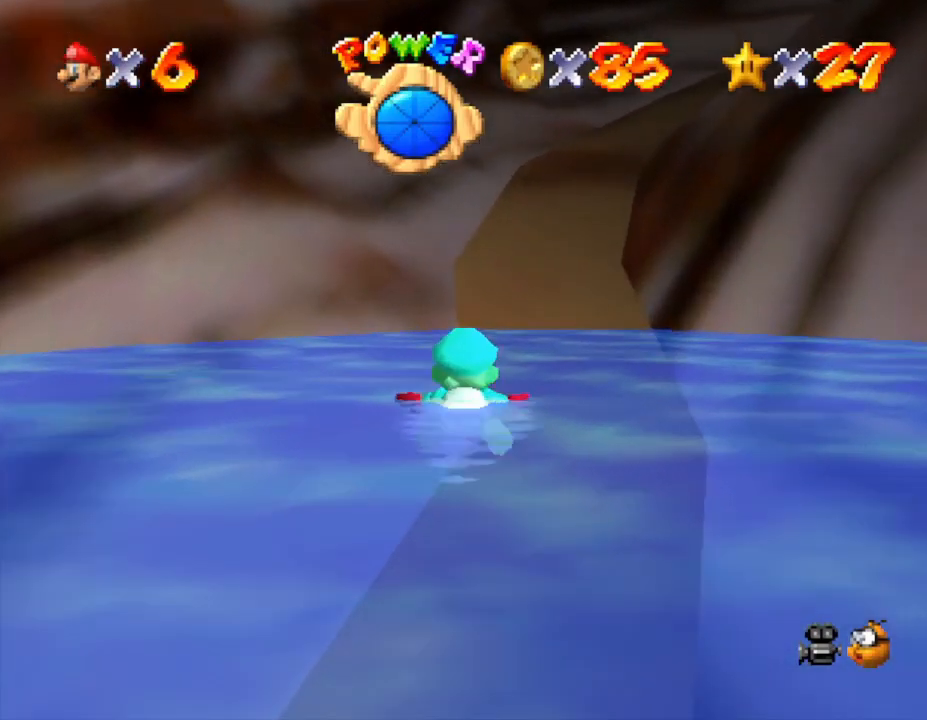
{"buttons": ["A"], "left_stick": "center", "events": [[367, "A", "down"]]}
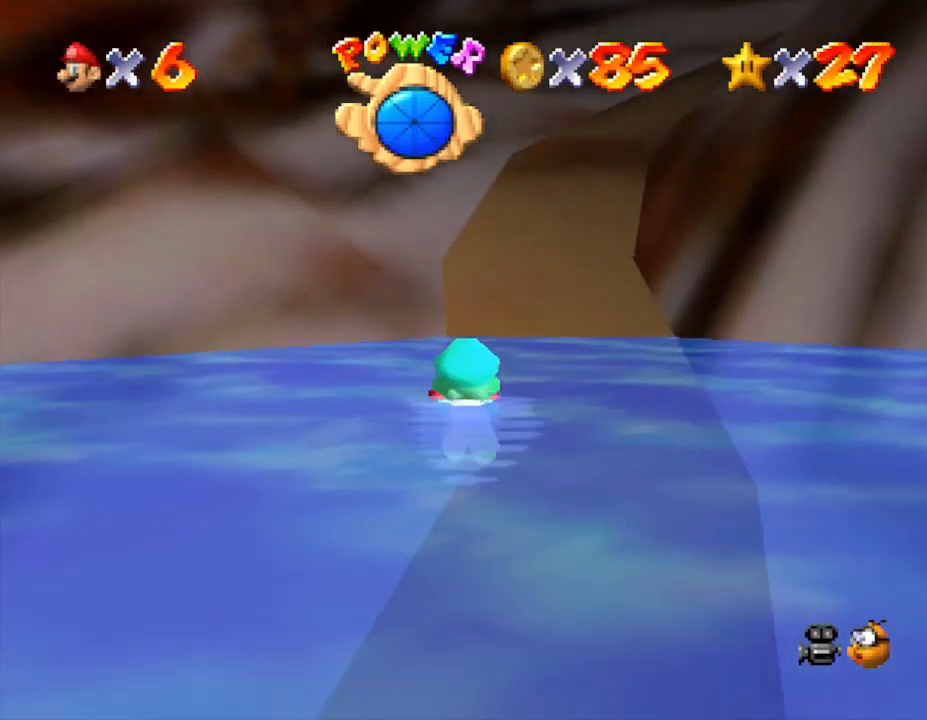
{"buttons": ["A"], "left_stick": "center", "events": [[200, "A", "up"], [267, "left_stick", "right"], [467, "left_stick", "center"], [483, "A", "down"]]}
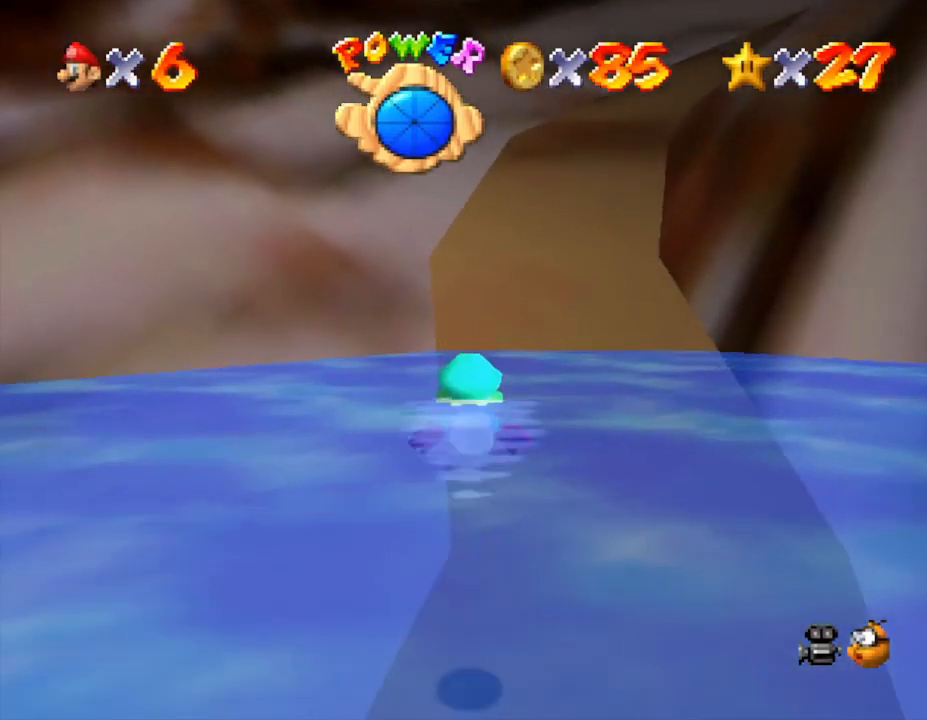
{"buttons": [], "left_stick": "center", "events": [[283, "A", "up"]]}
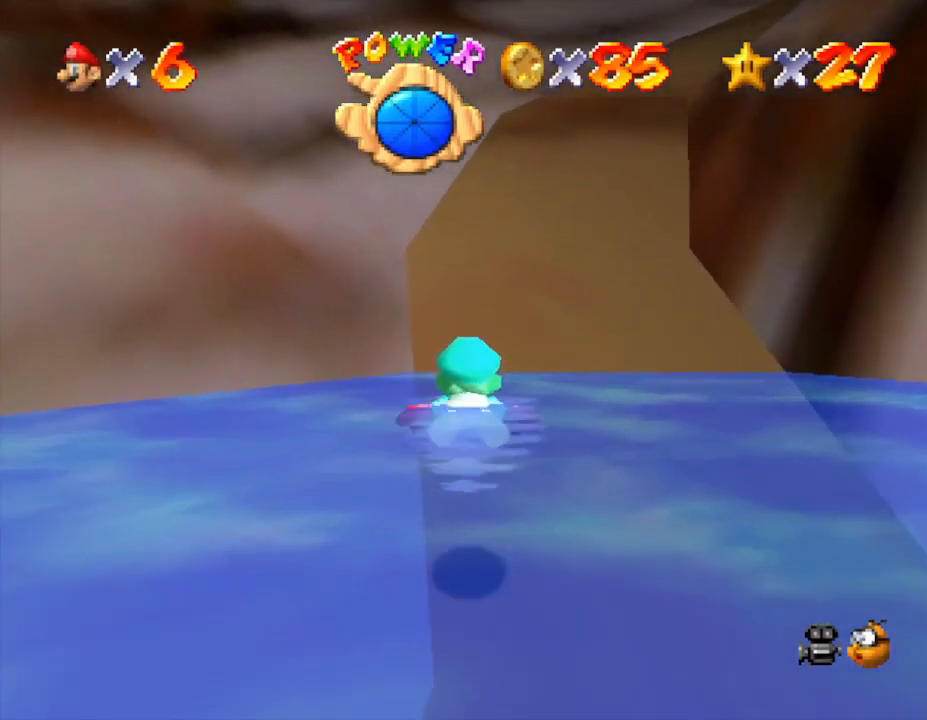
{"buttons": [], "left_stick": "up-right", "events": [[100, "left_stick", "up-right"], [133, "A", "down"], [417, "A", "up"]]}
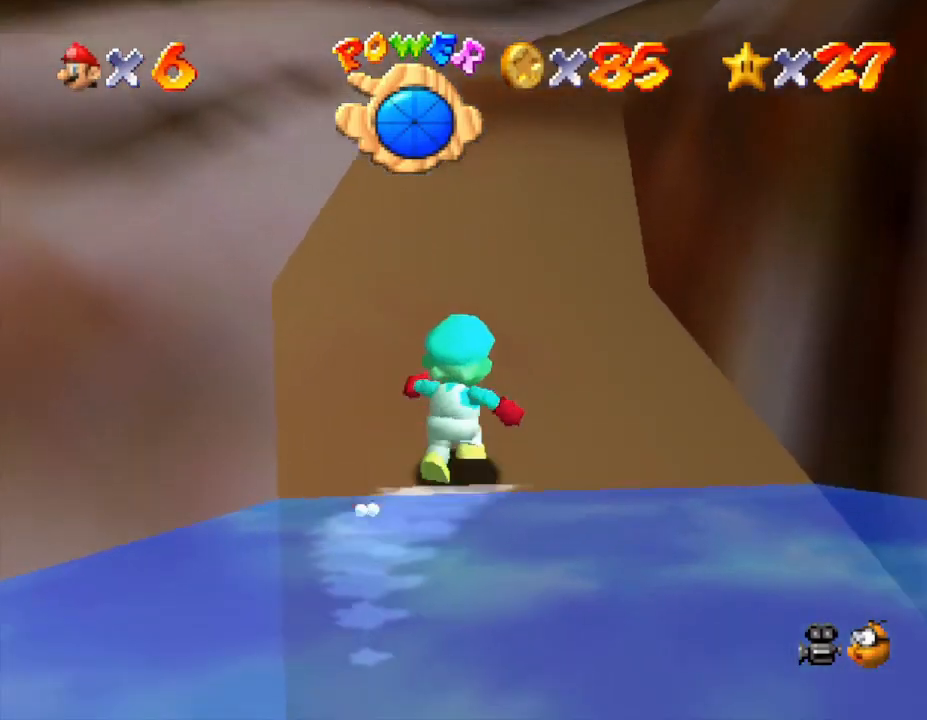
{"buttons": [], "left_stick": "up", "events": [[83, "left_stick", "up"], [283, "A", "down"], [450, "A", "up"]]}
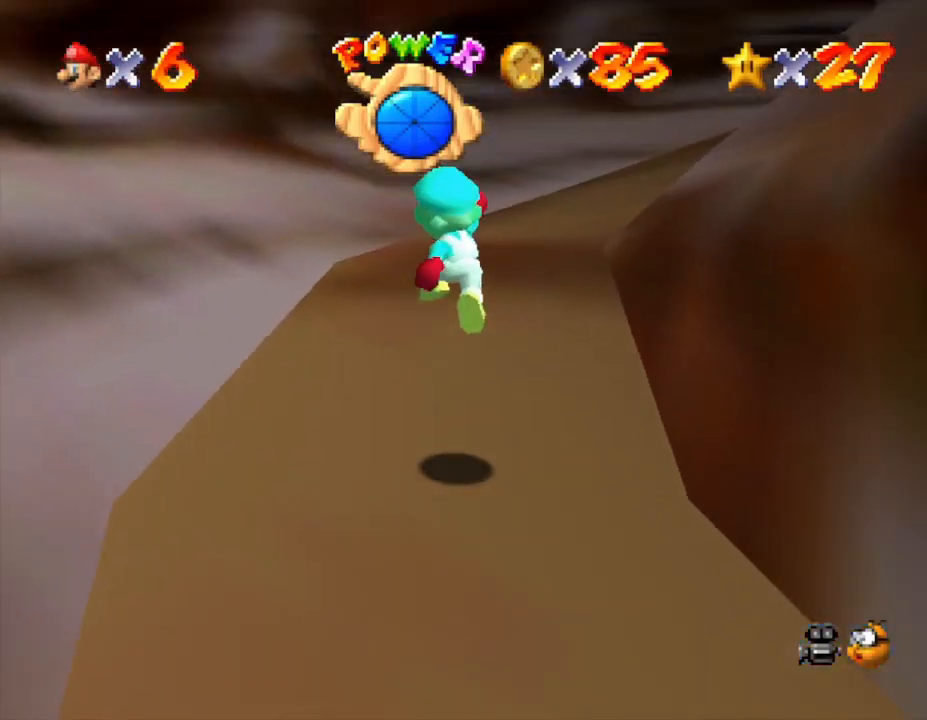
{"buttons": [], "left_stick": "up", "events": []}
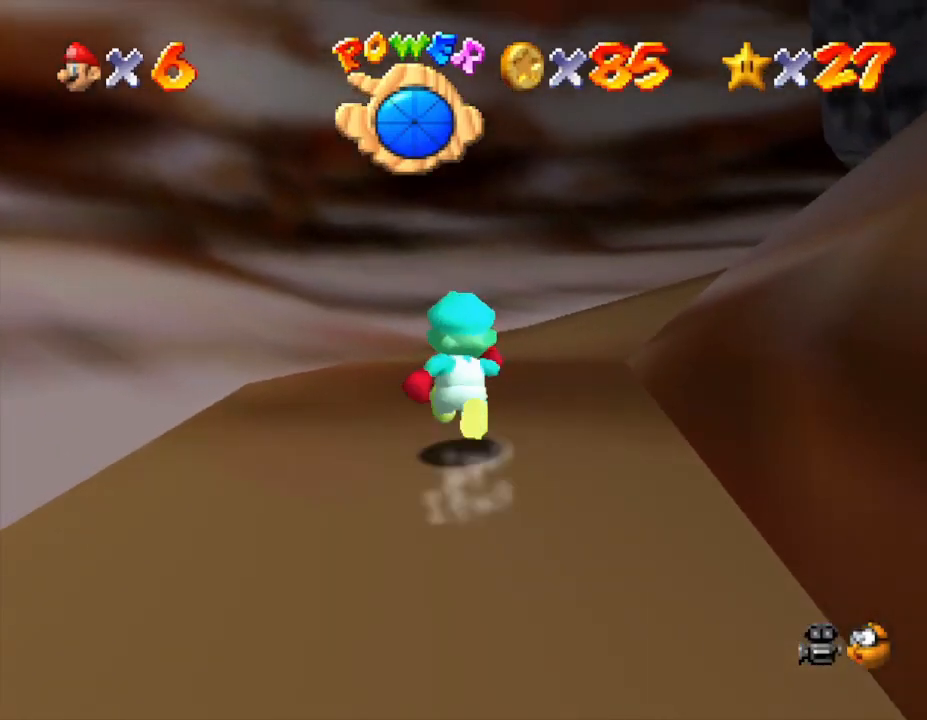
{"buttons": [], "left_stick": "up-right", "events": [[400, "left_stick", "up-right"]]}
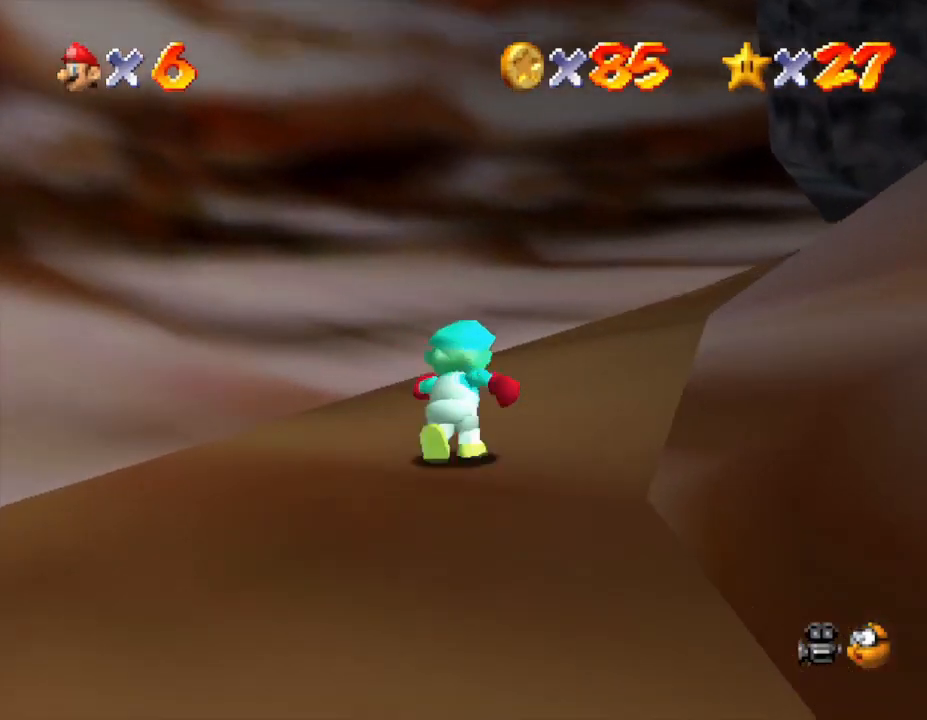
{"buttons": [], "left_stick": "up-right", "events": [[183, "A", "down"], [267, "A", "up"]]}
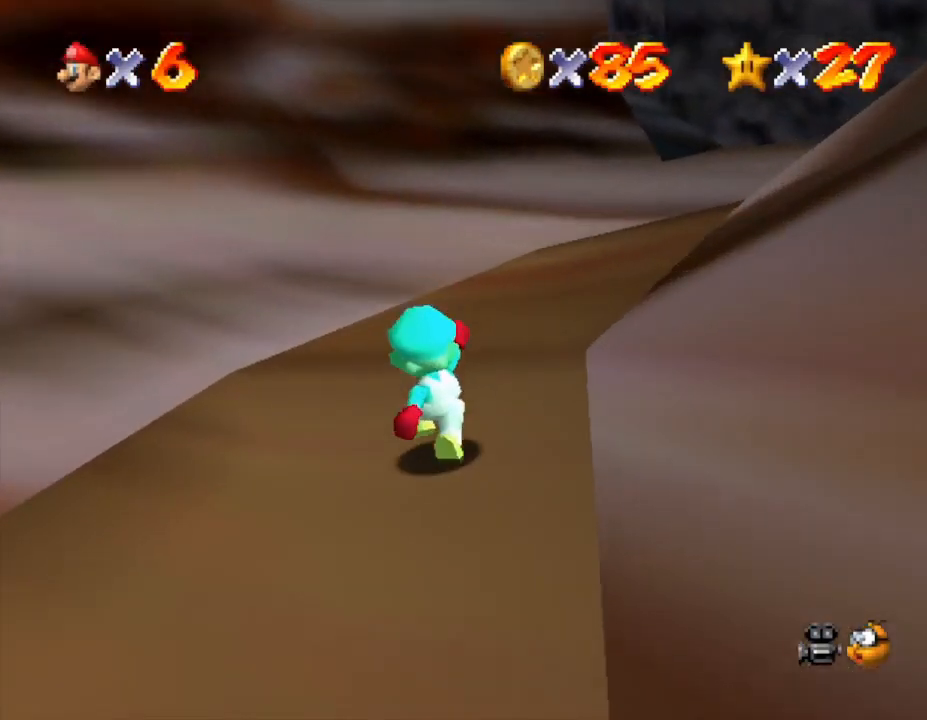
{"buttons": [], "left_stick": "up-right", "events": [[200, "A", "down"], [317, "A", "up"]]}